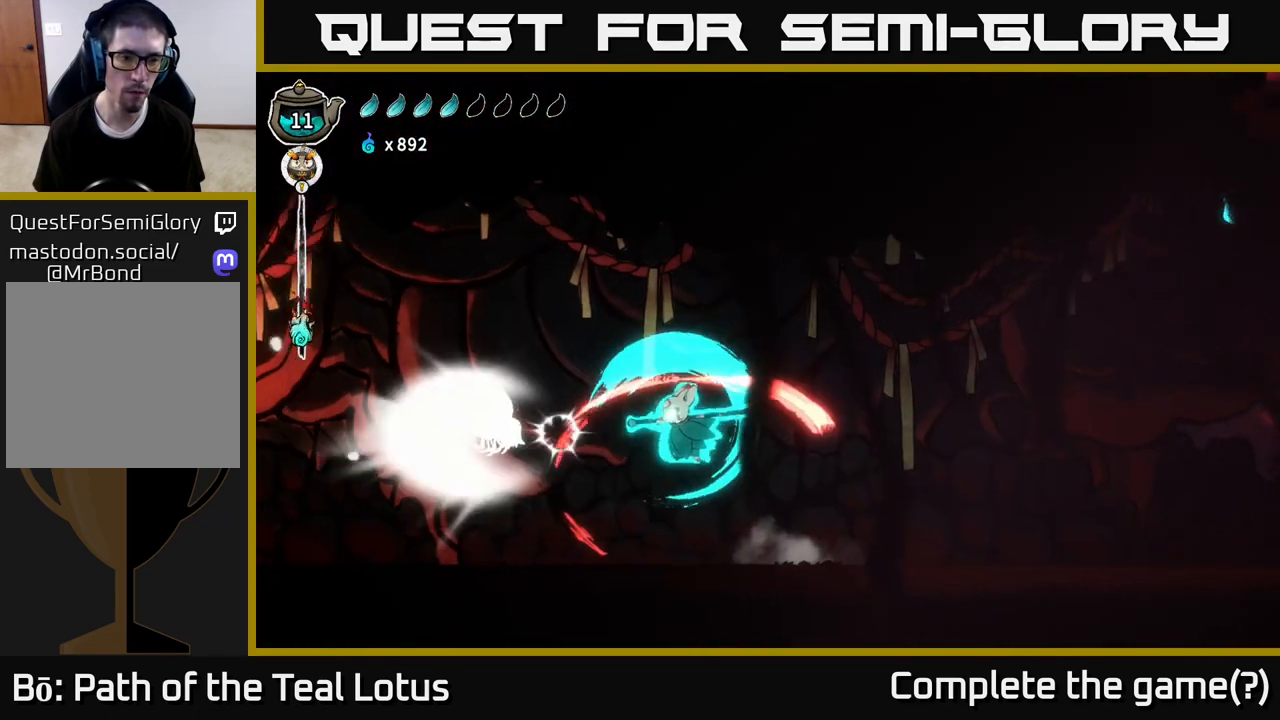
Gameplay with a controller (Xbox layout); each line is a JSON object with the inputs held at the frame after it. "events" lists button and stick changes between this image and that frame as [ms after this image, input, new state], when the widget could be followed in between.
{"buttons": [], "left_stick": "left", "right_stick": "center", "events": [[33, "X", "up"], [133, "A", "up"], [250, "X", "down"], [383, "X", "up"]]}
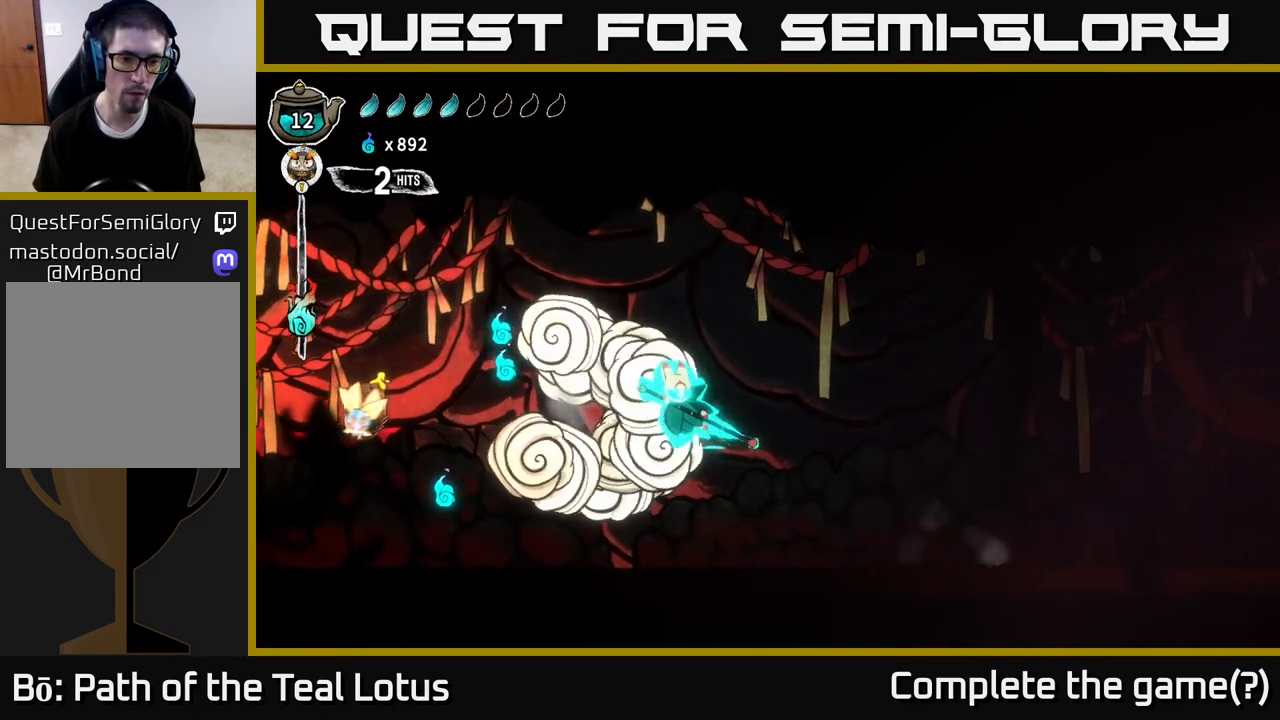
{"buttons": [], "left_stick": "left", "right_stick": "center", "events": [[350, "left_stick", "center"], [483, "left_stick", "left"]]}
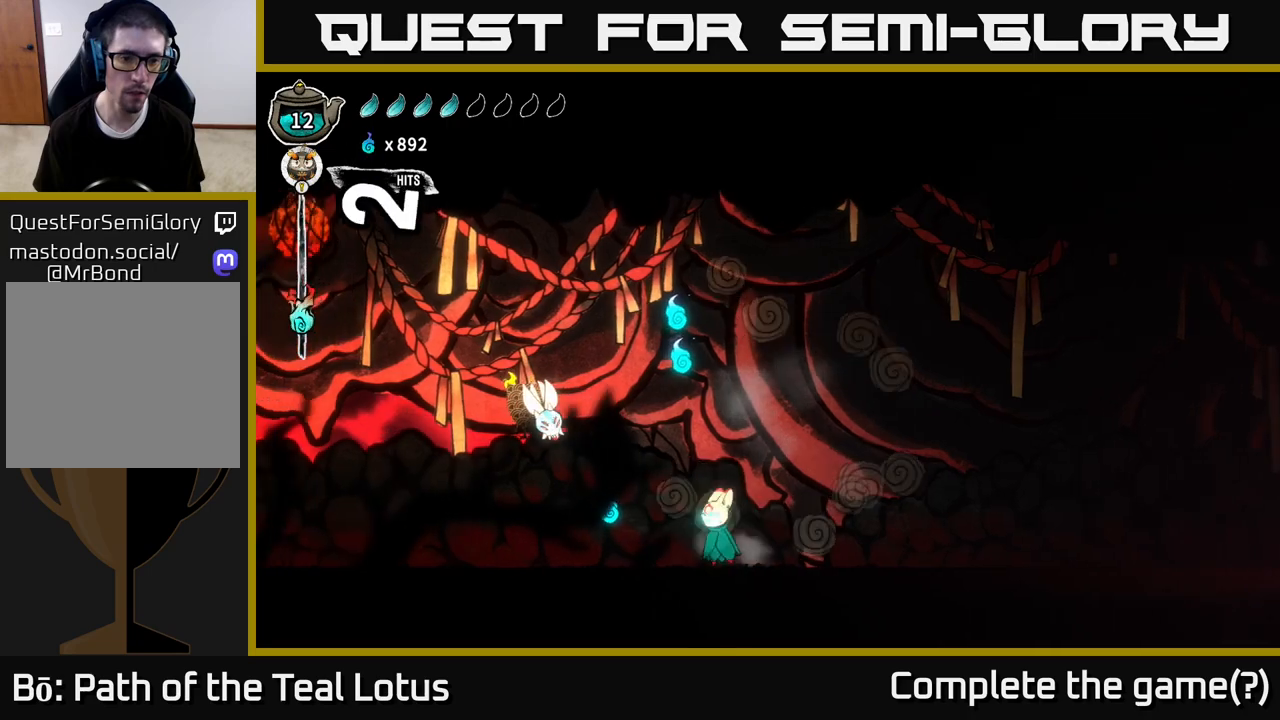
{"buttons": ["X"], "left_stick": "left", "right_stick": "center", "events": [[33, "A", "down"], [167, "X", "down"], [267, "left_stick", "up-left"], [317, "X", "up"], [367, "left_stick", "left"], [467, "X", "down"], [483, "A", "up"]]}
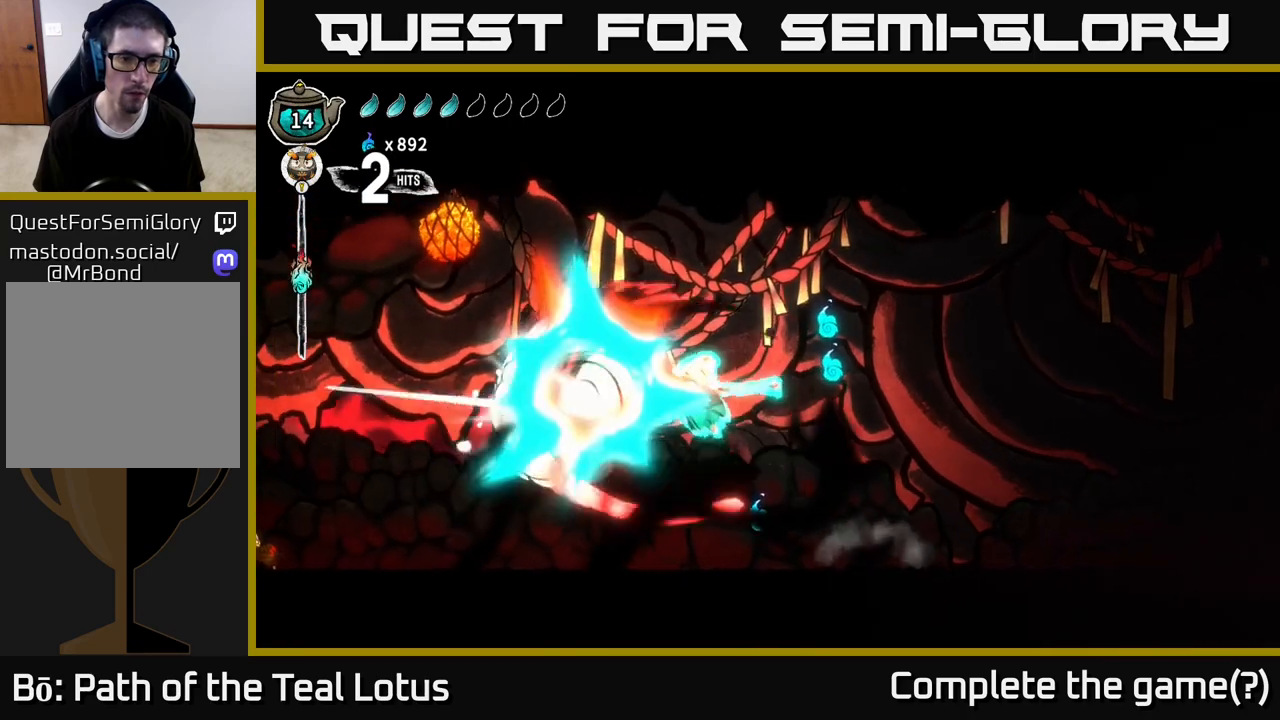
{"buttons": [], "left_stick": "right", "right_stick": "center", "events": [[83, "X", "up"], [167, "left_stick", "center"], [217, "left_stick", "right"]]}
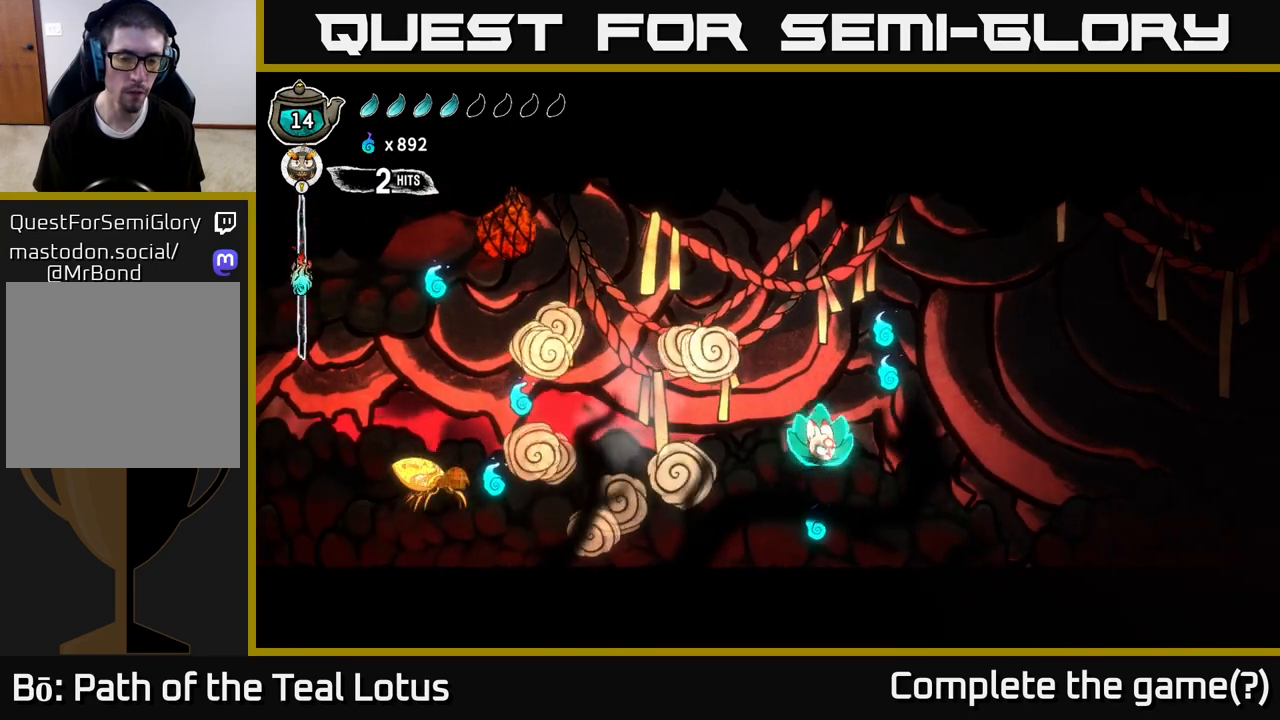
{"buttons": [], "left_stick": "left", "right_stick": "center", "events": [[183, "left_stick", "left"]]}
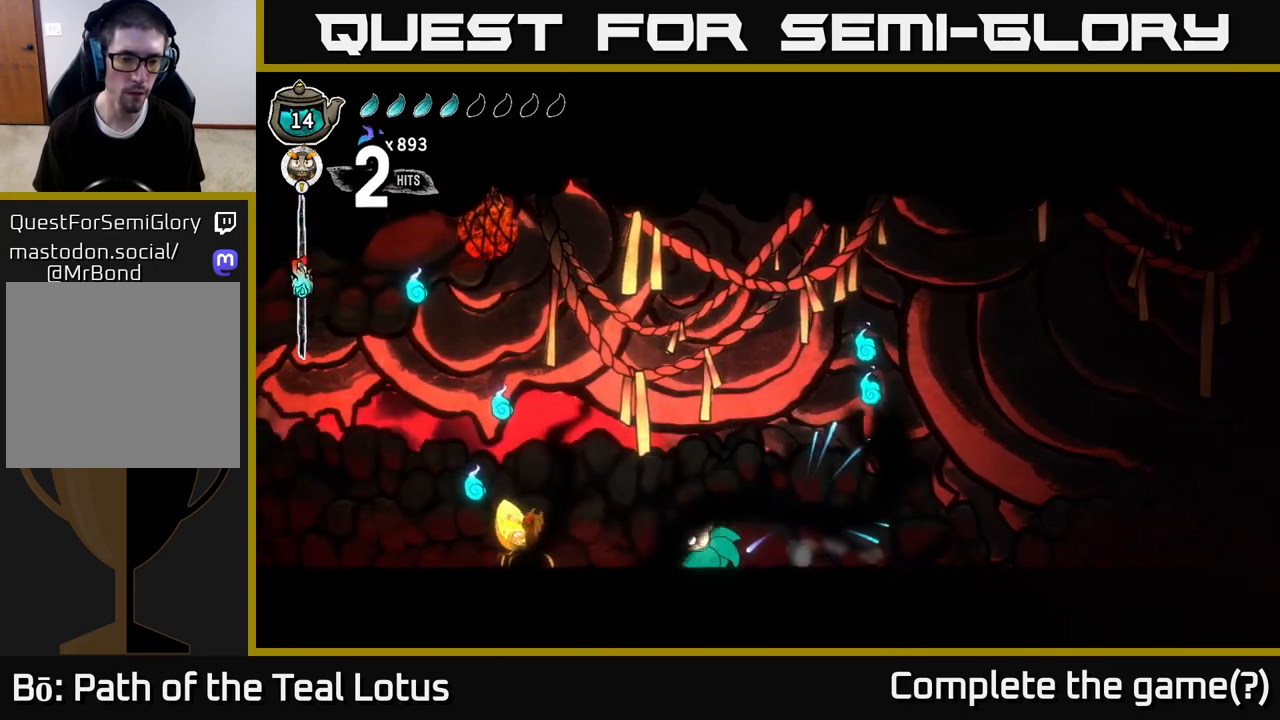
{"buttons": ["X"], "left_stick": "left", "right_stick": "center", "events": [[100, "X", "down"], [250, "A", "down"], [267, "X", "up"], [417, "X", "down"], [433, "A", "up"]]}
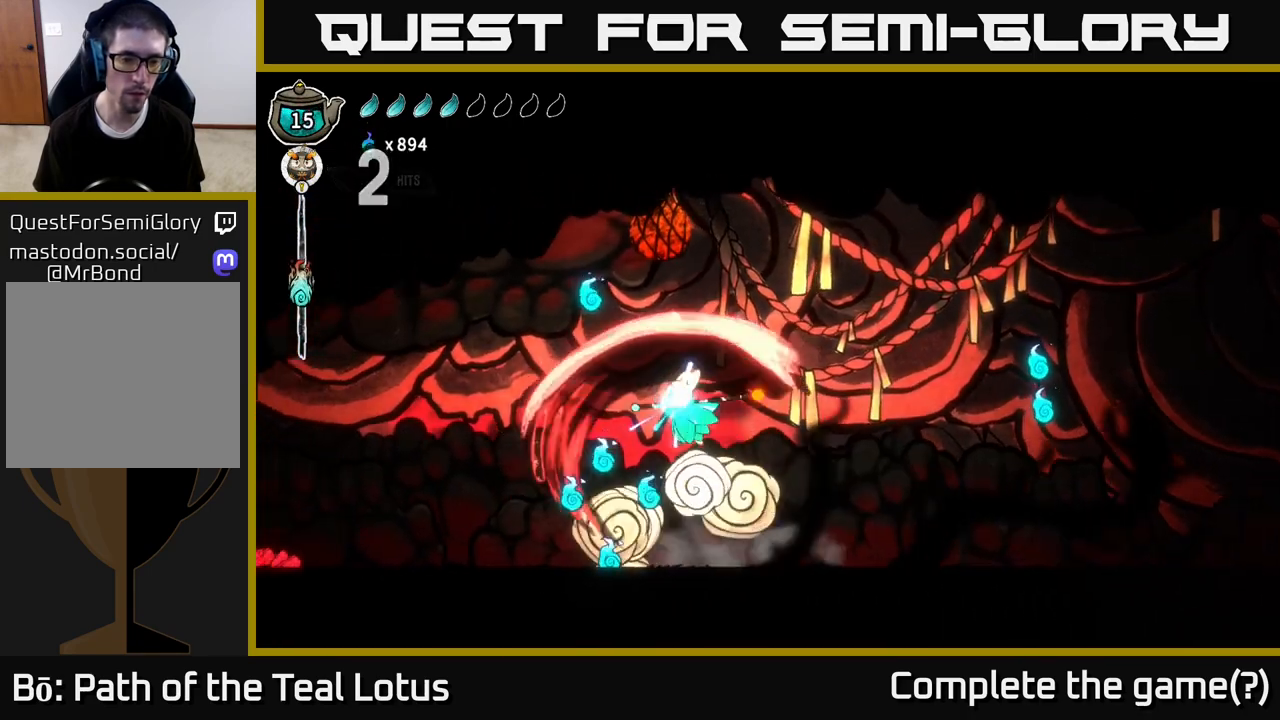
{"buttons": [], "left_stick": "right", "right_stick": "center", "events": [[33, "X", "up"], [250, "left_stick", "center"], [367, "left_stick", "right"]]}
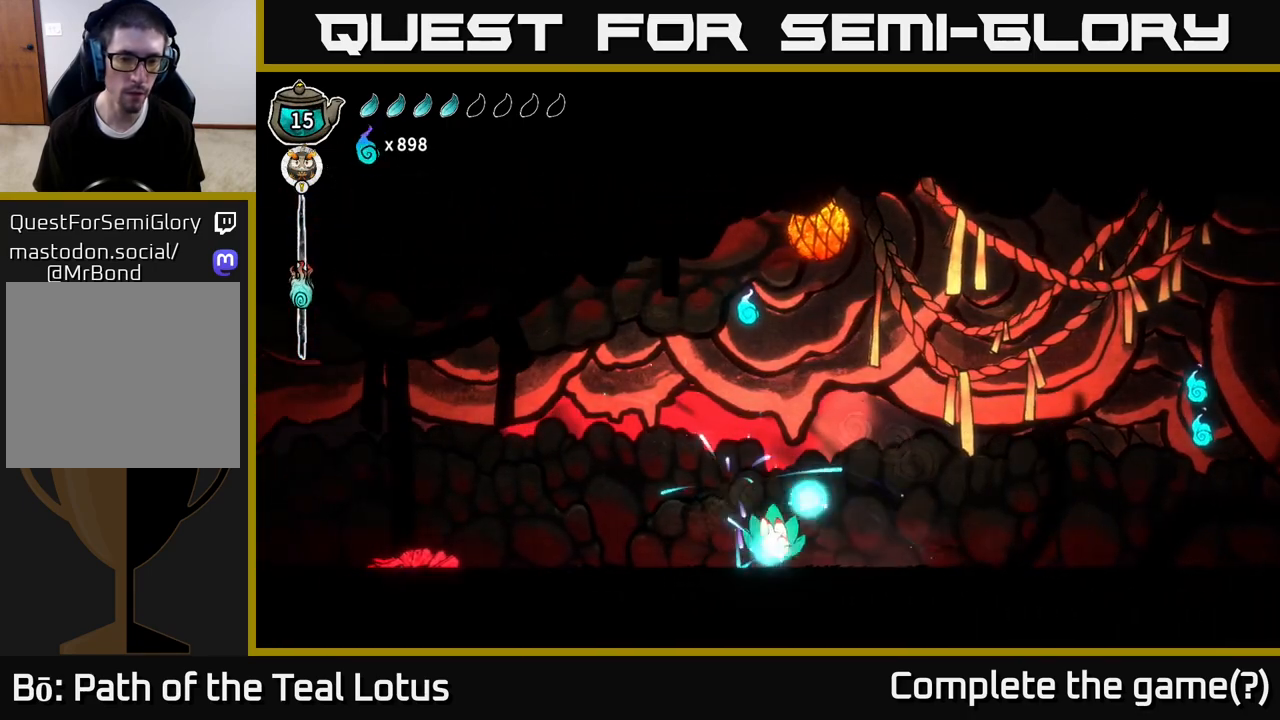
{"buttons": ["A"], "left_stick": "up", "right_stick": "center", "events": [[67, "A", "down"], [167, "left_stick", "left"], [350, "left_stick", "up"]]}
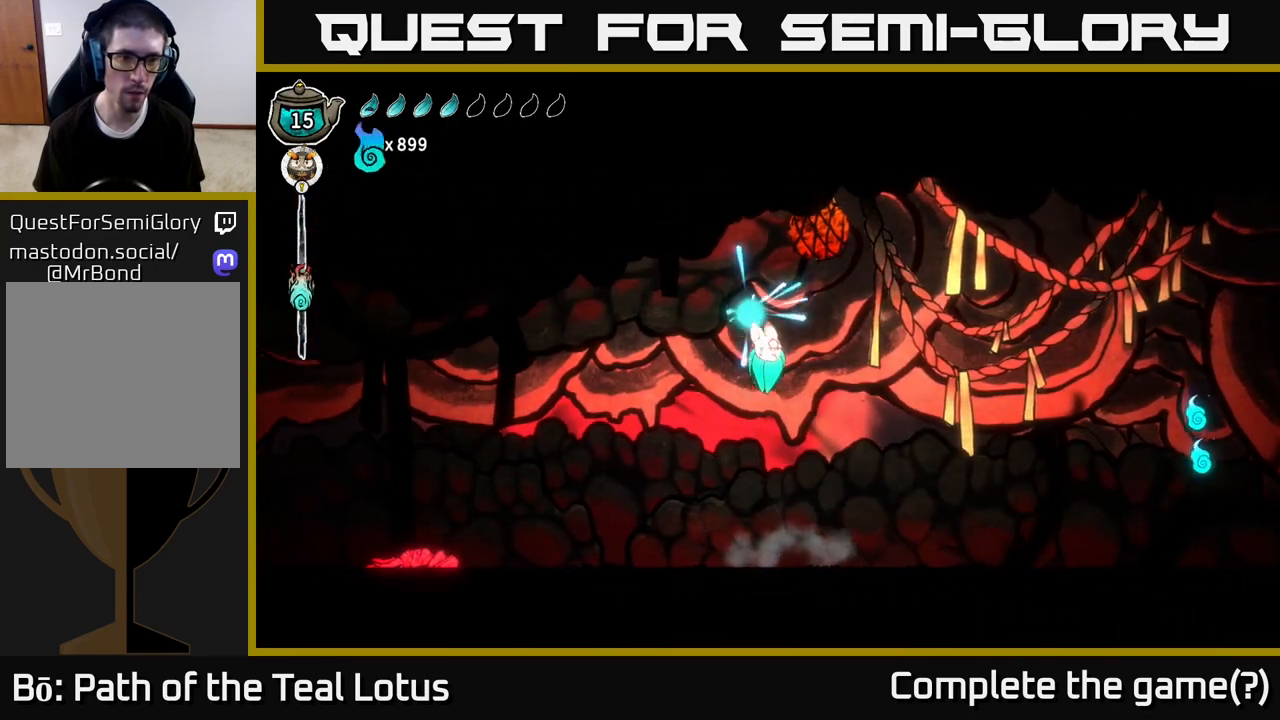
{"buttons": [], "left_stick": "right", "right_stick": "center", "events": [[50, "left_stick", "right"], [83, "R2", "down"], [167, "A", "up"], [333, "R2", "up"]]}
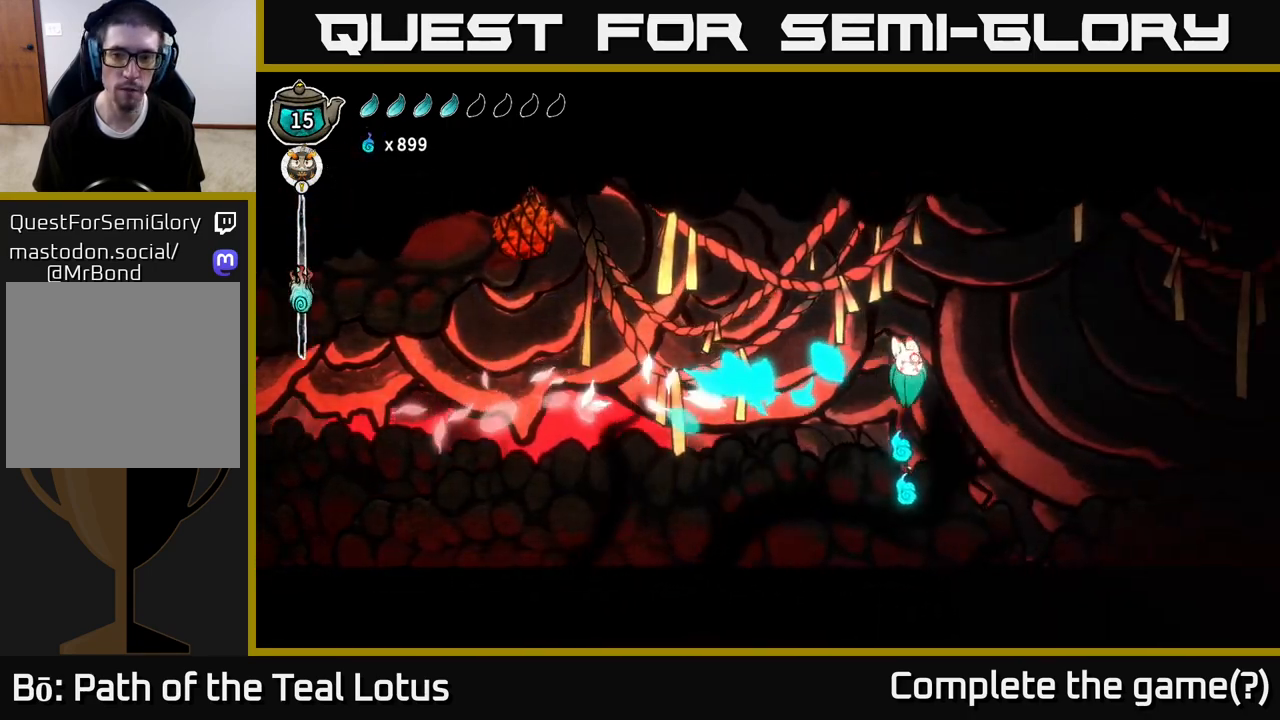
{"buttons": [], "left_stick": "left", "right_stick": "center", "events": [[33, "left_stick", "center"], [217, "left_stick", "down-left"], [333, "left_stick", "center"], [383, "left_stick", "left"]]}
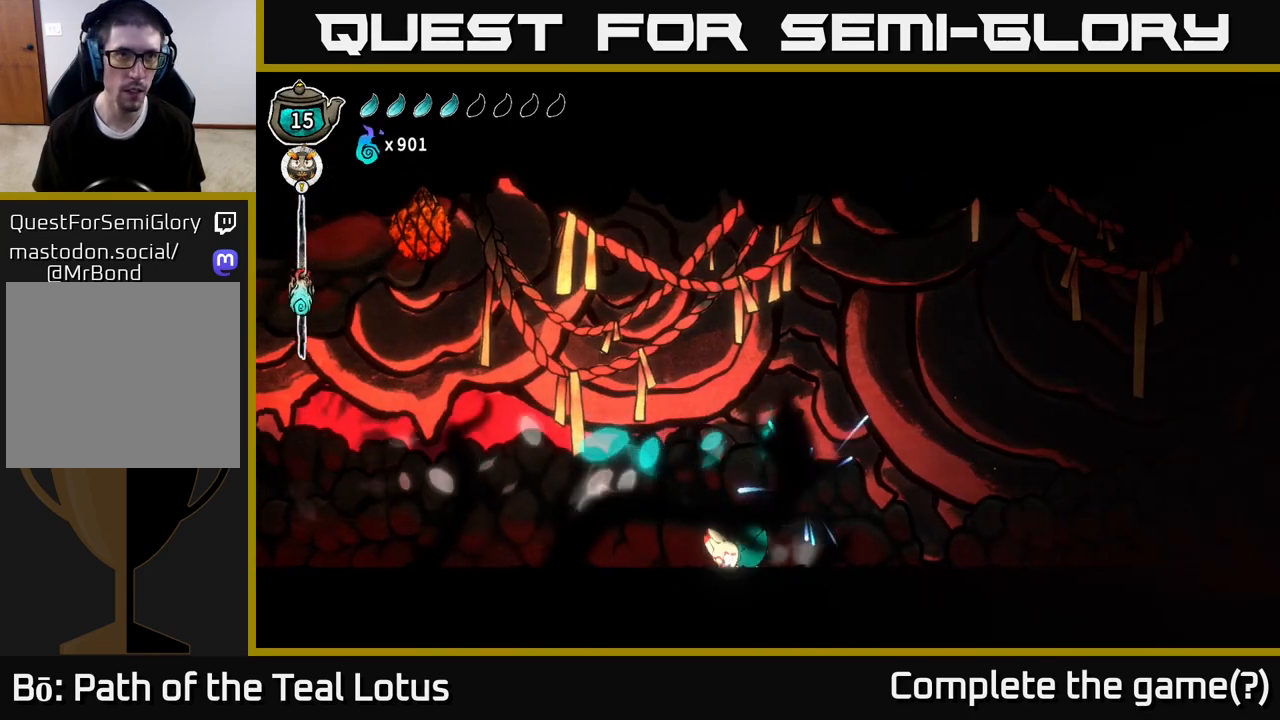
{"buttons": [], "left_stick": "left", "right_stick": "center", "events": [[50, "R2", "down"], [300, "A", "down"], [417, "R2", "up"], [467, "A", "up"]]}
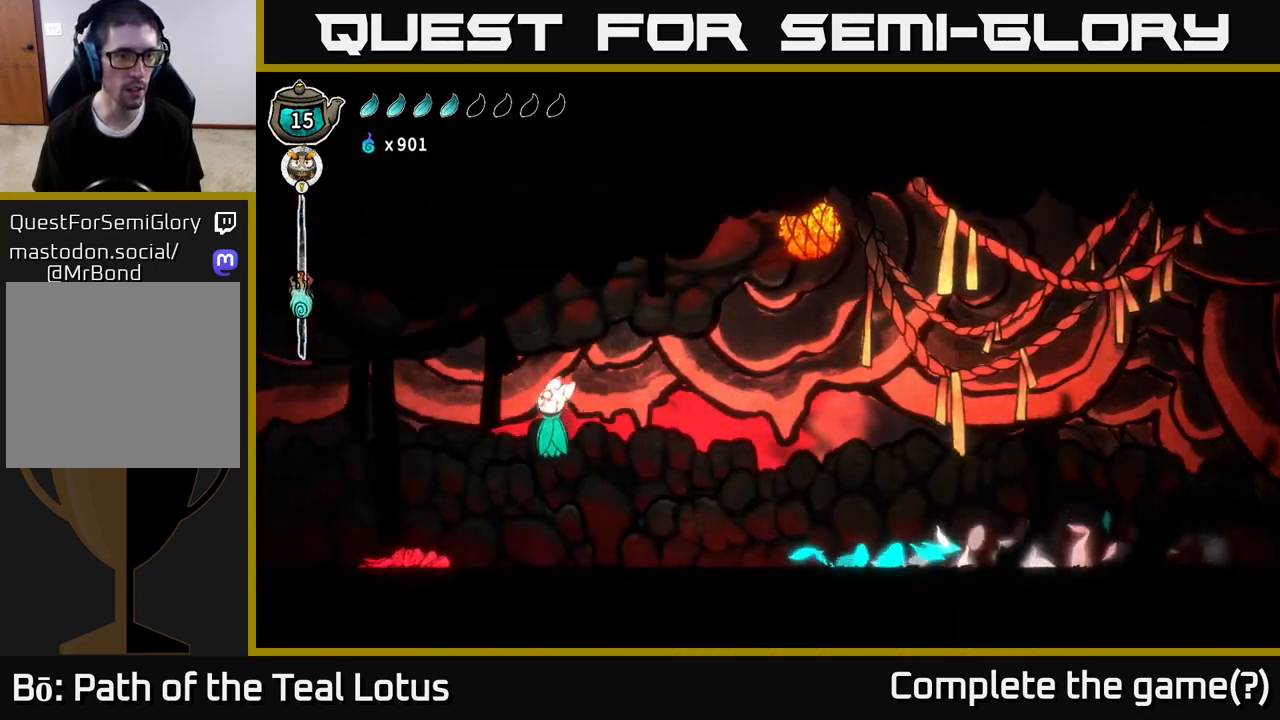
{"buttons": [], "left_stick": "left", "right_stick": "center", "events": [[183, "left_stick", "down"], [233, "X", "down"], [367, "X", "up"], [417, "left_stick", "left"]]}
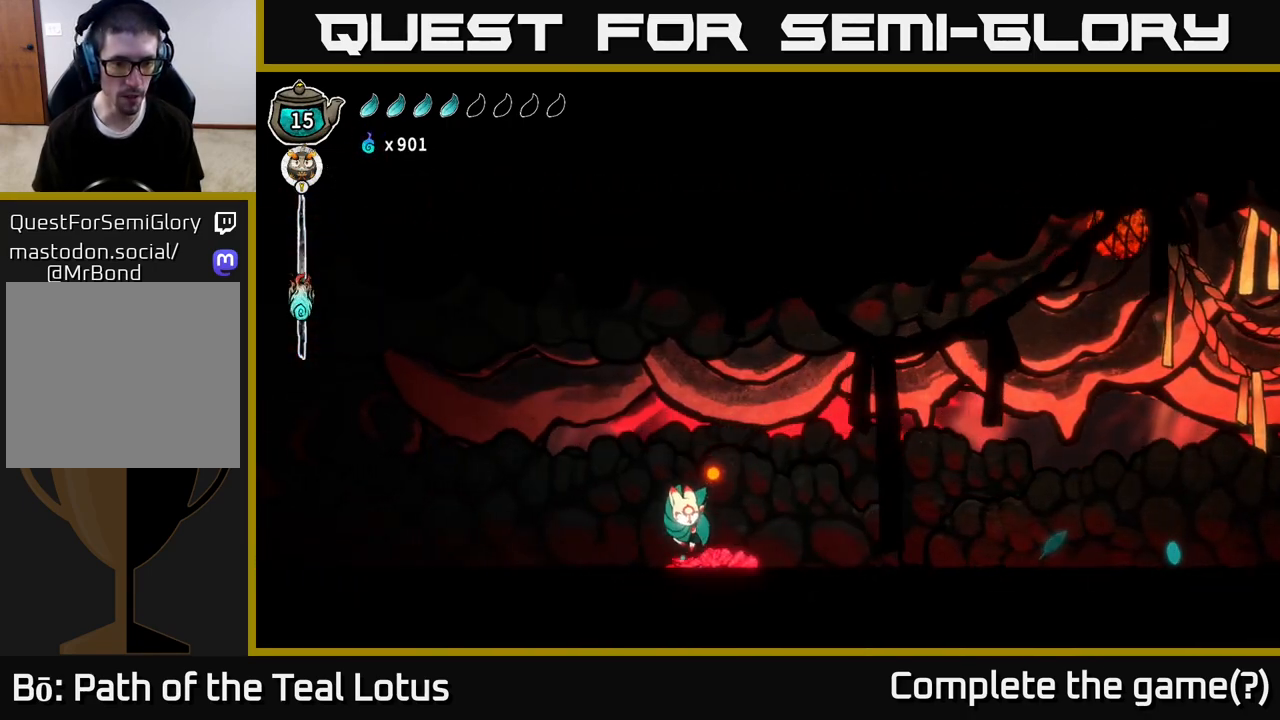
{"buttons": ["A", "R2"], "left_stick": "left", "right_stick": "center", "events": [[200, "R2", "down"], [333, "A", "down"]]}
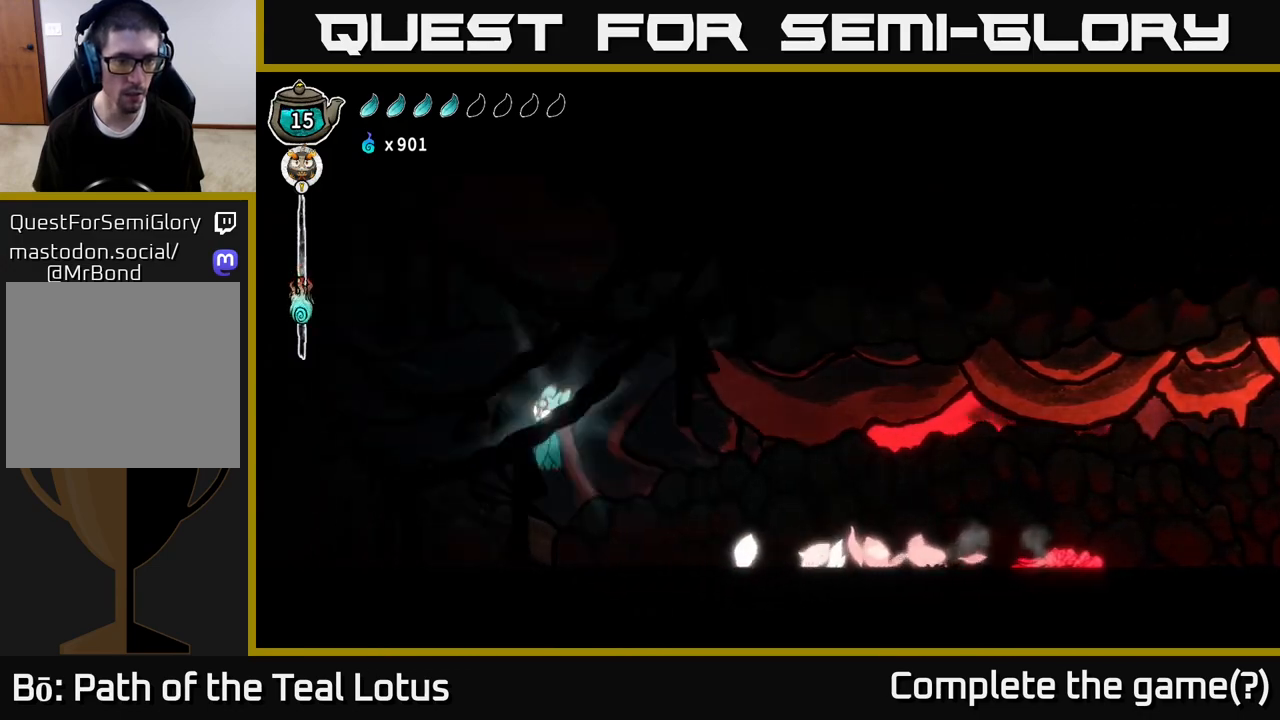
{"buttons": [], "left_stick": "left", "right_stick": "center", "events": [[150, "A", "up"], [167, "R2", "up"], [300, "X", "down"], [433, "X", "up"]]}
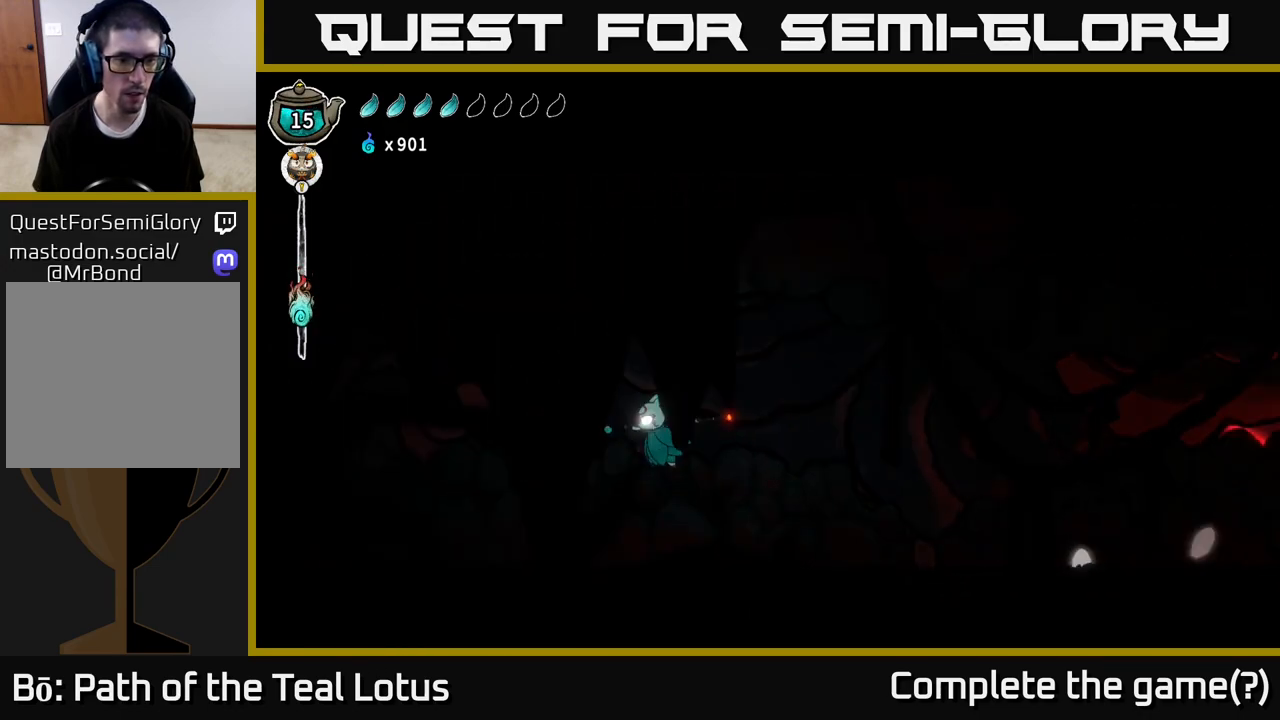
{"buttons": [], "left_stick": "left", "right_stick": "center", "events": []}
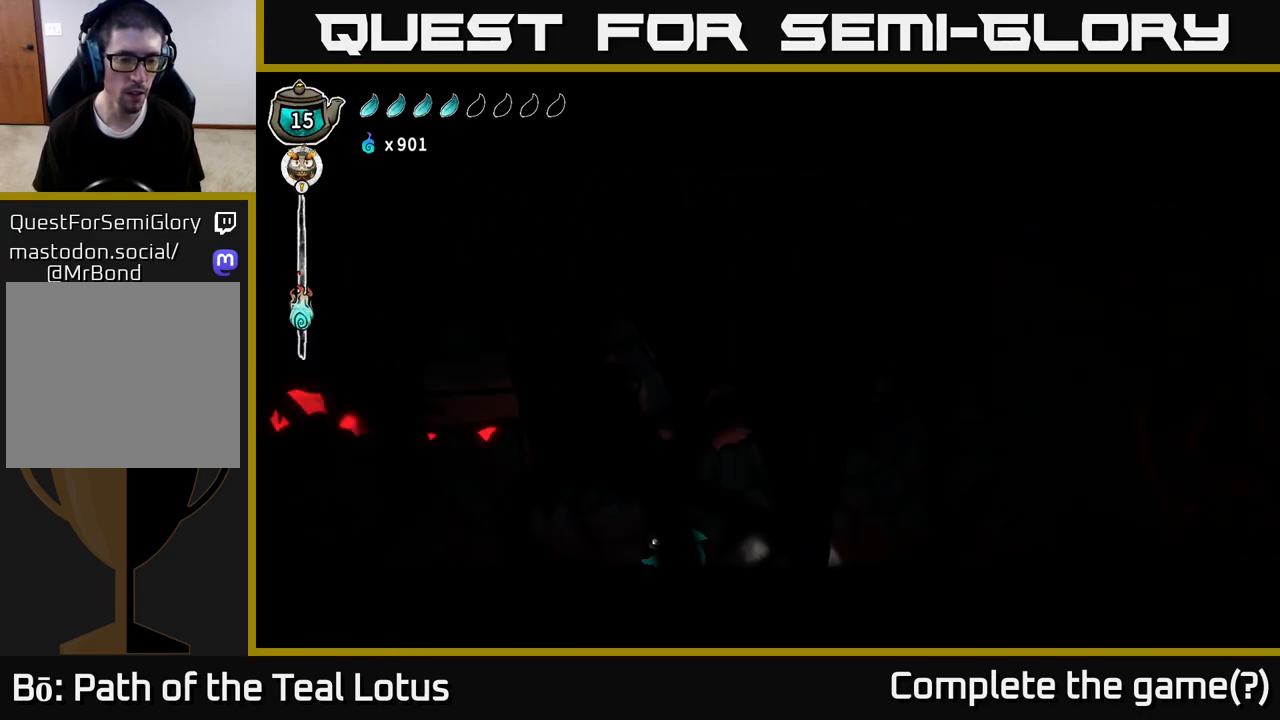
{"buttons": ["SELECT"], "left_stick": "center", "right_stick": "center", "events": [[367, "left_stick", "center"], [433, "SELECT", "down"]]}
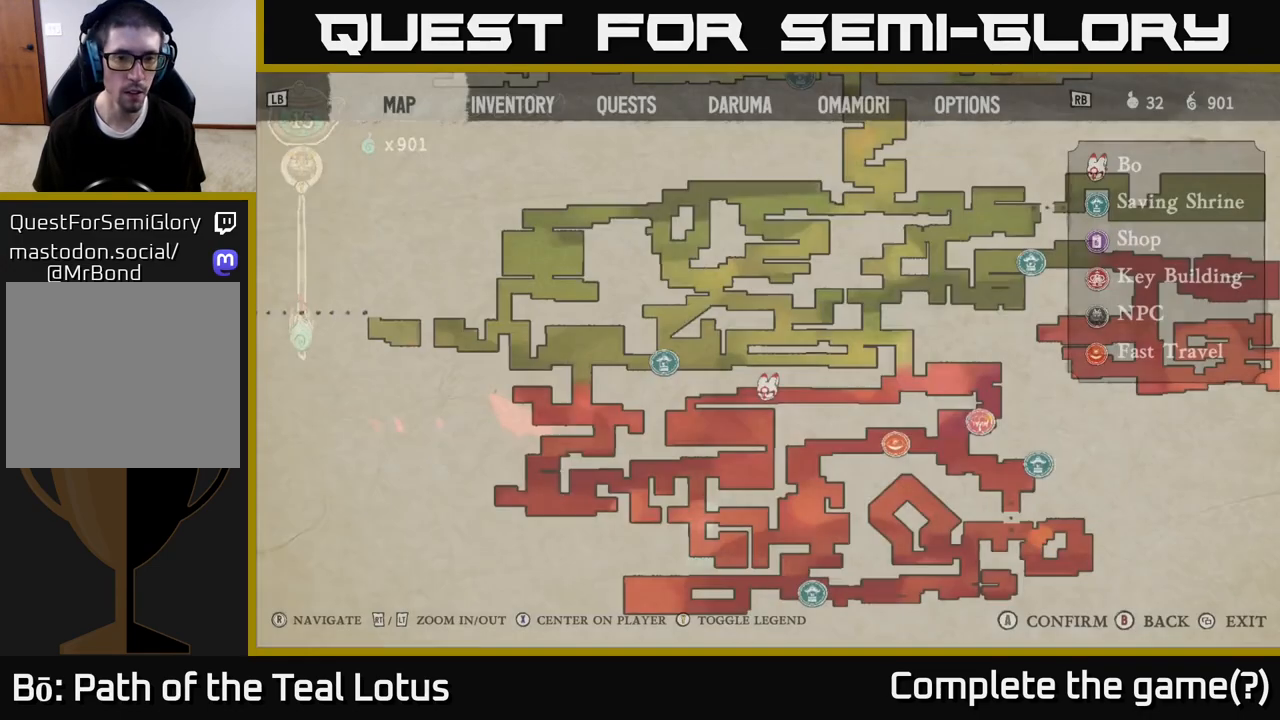
{"buttons": [], "left_stick": "center", "right_stick": "center", "events": [[100, "SELECT", "up"]]}
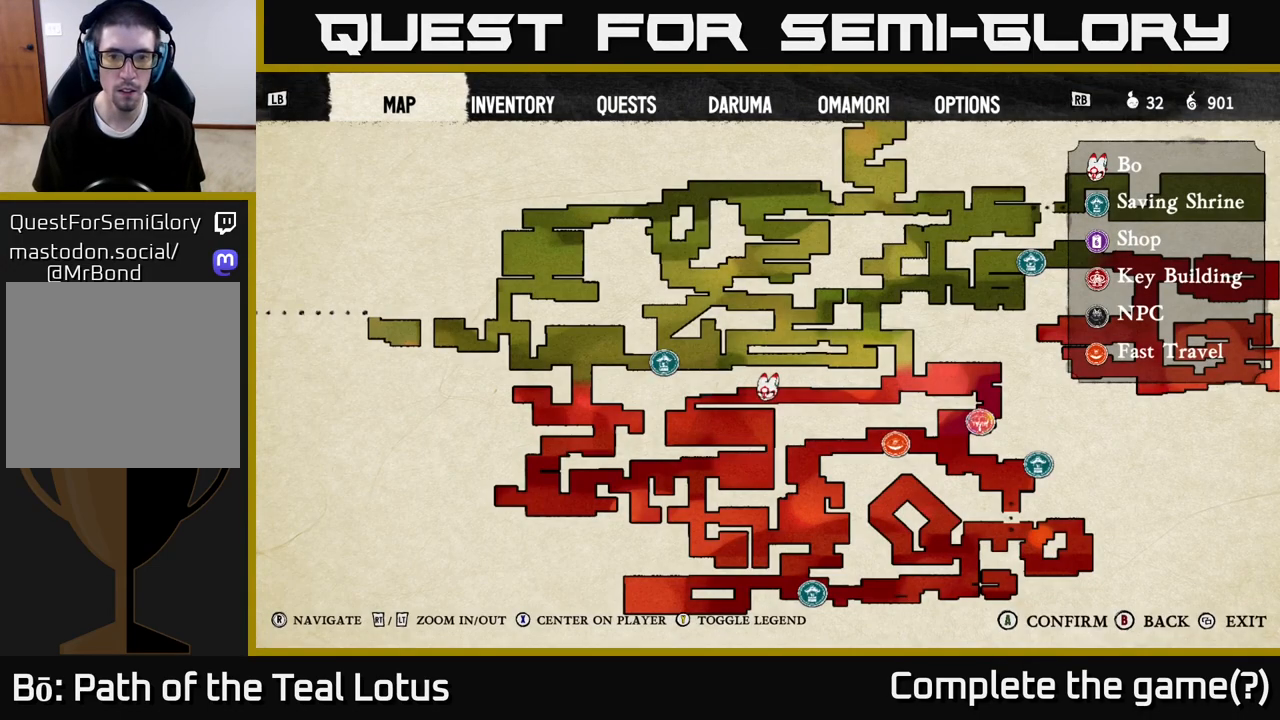
{"buttons": [], "left_stick": "left", "right_stick": "center", "events": [[83, "SELECT", "down"], [200, "SELECT", "up"], [250, "left_stick", "left"]]}
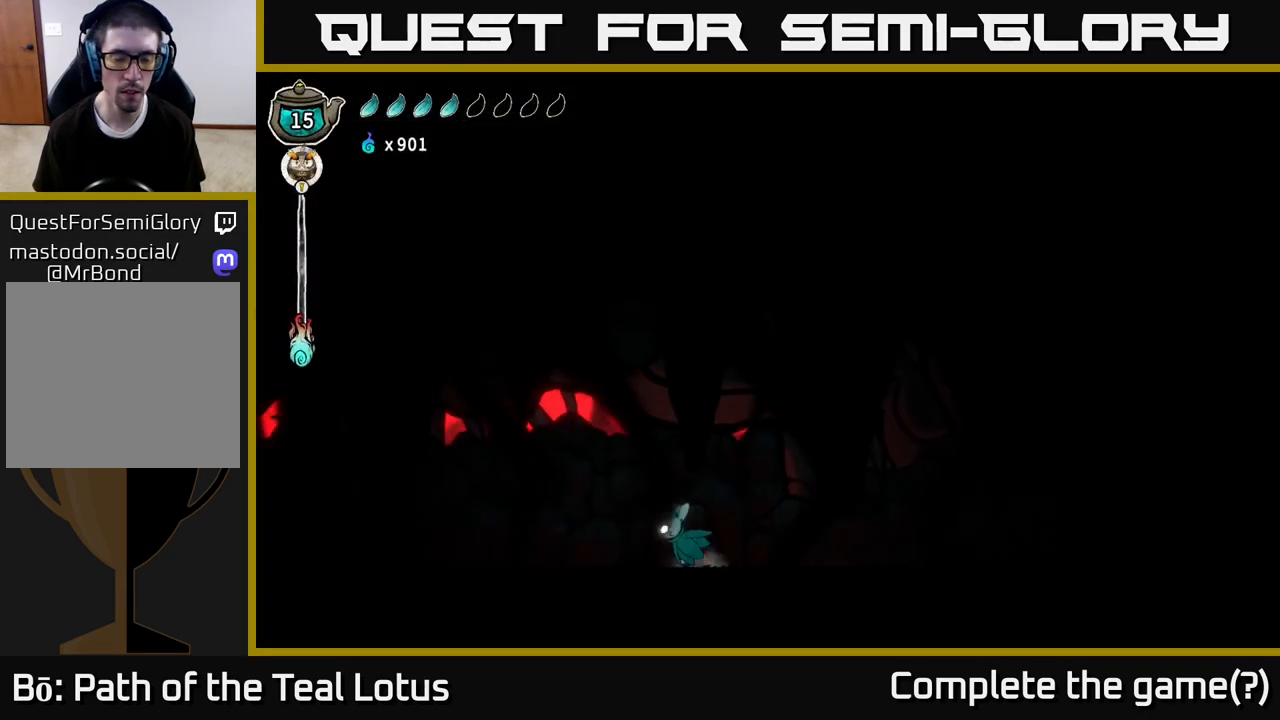
{"buttons": ["A", "R2"], "left_stick": "left", "right_stick": "center", "events": [[17, "R2", "down"], [217, "A", "down"]]}
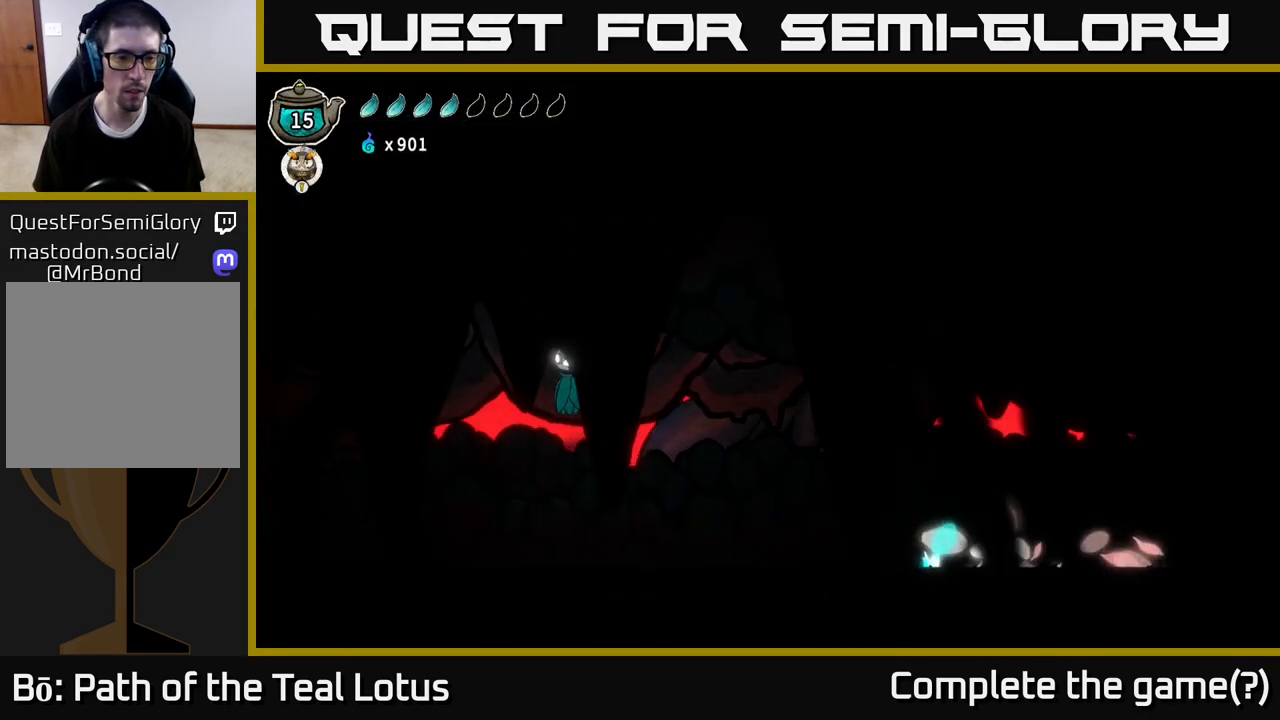
{"buttons": [], "left_stick": "left", "right_stick": "center", "events": [[83, "R2", "up"], [100, "A", "up"]]}
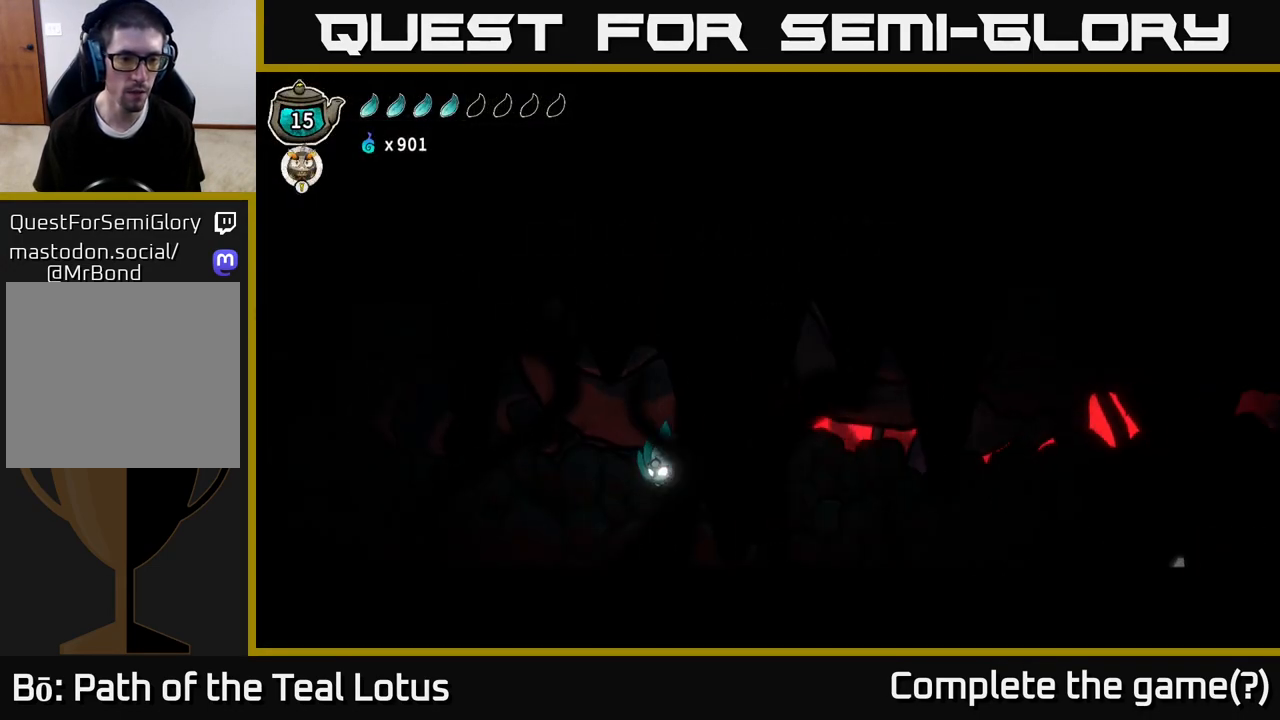
{"buttons": ["R2"], "left_stick": "left", "right_stick": "center", "events": [[267, "R2", "down"]]}
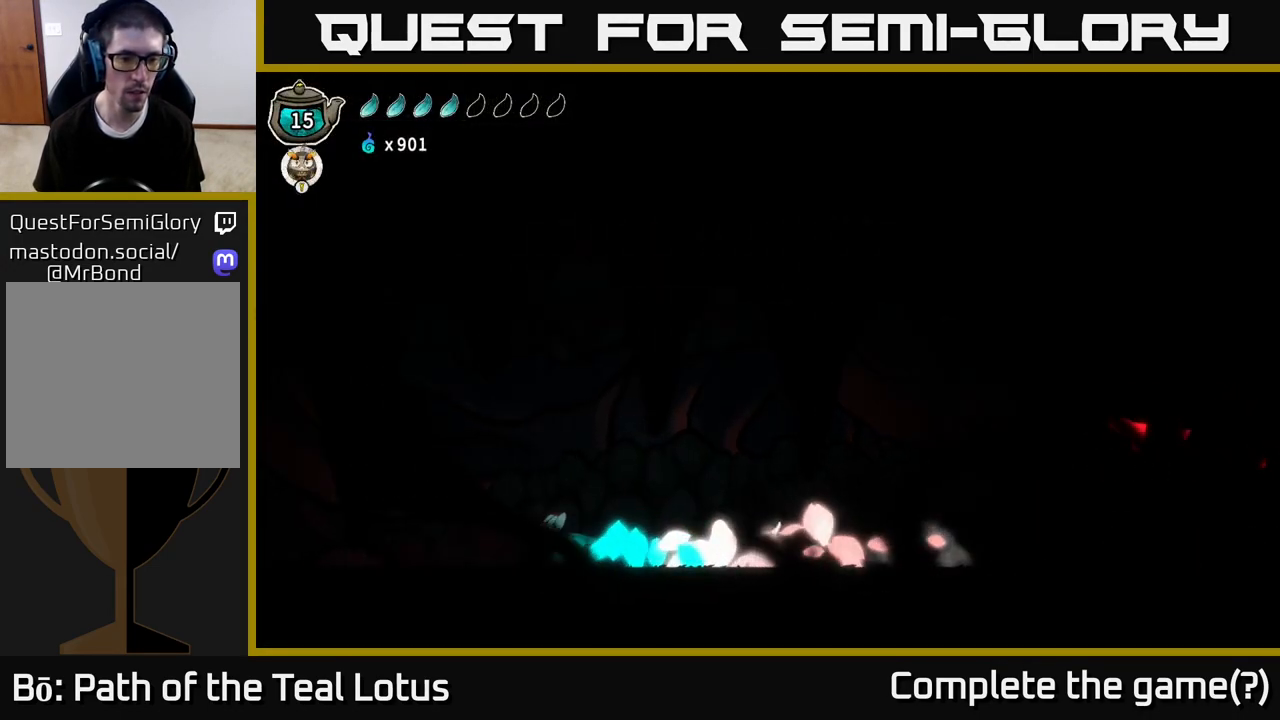
{"buttons": [], "left_stick": "left", "right_stick": "center", "events": [[33, "A", "down"], [450, "A", "up"], [467, "R2", "up"]]}
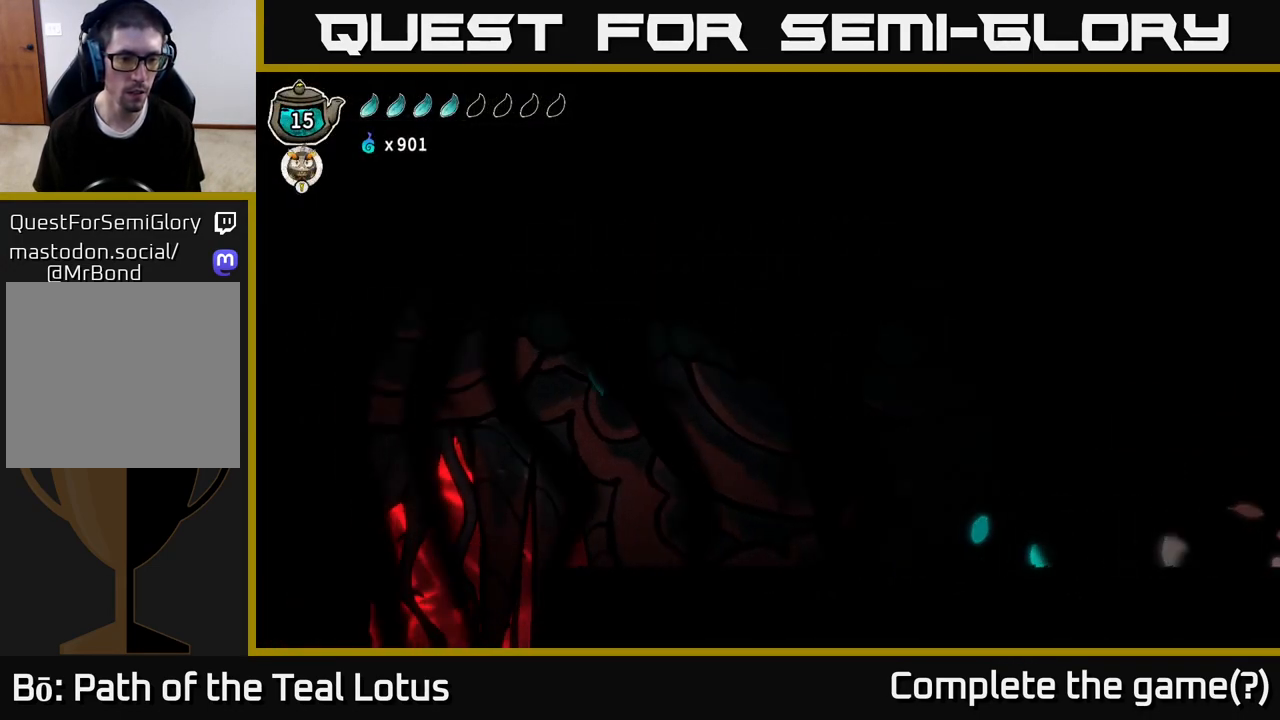
{"buttons": [], "left_stick": "left", "right_stick": "center", "events": [[167, "left_stick", "center"], [217, "left_stick", "down-right"], [300, "left_stick", "left"]]}
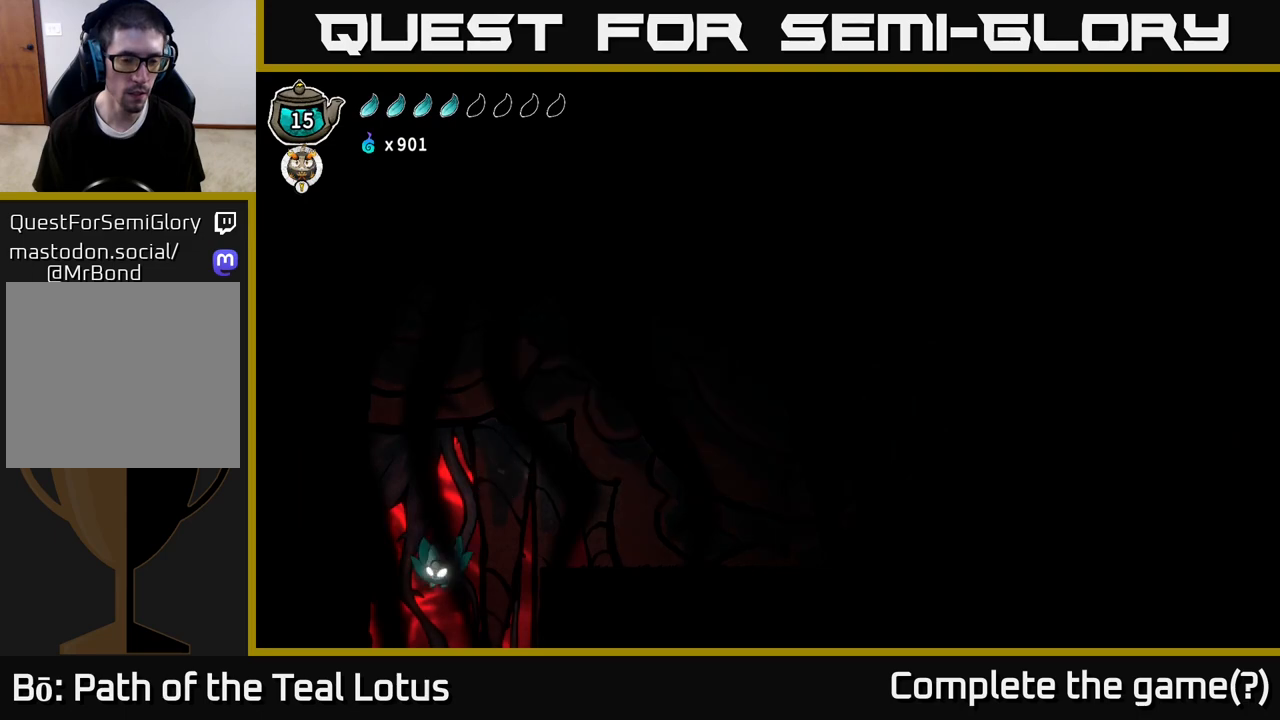
{"buttons": [], "left_stick": "center", "right_stick": "center", "events": [[50, "left_stick", "center"]]}
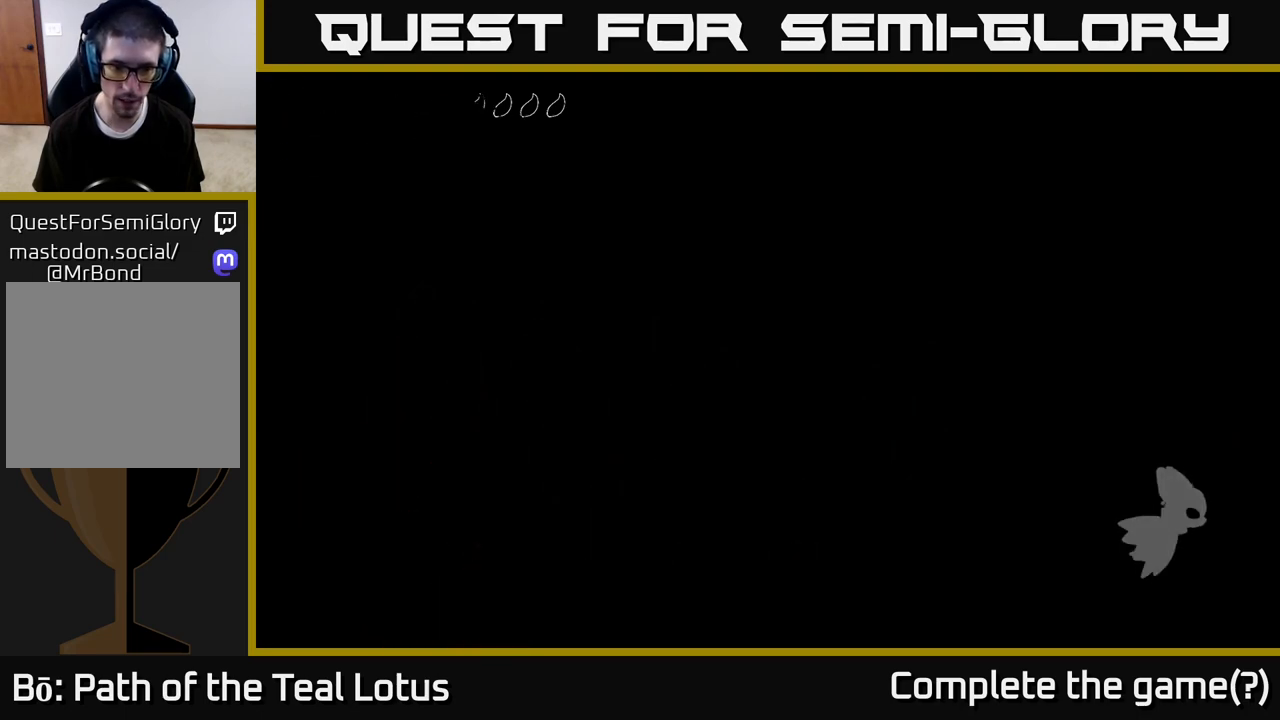
{"buttons": [], "left_stick": "center", "right_stick": "center", "events": []}
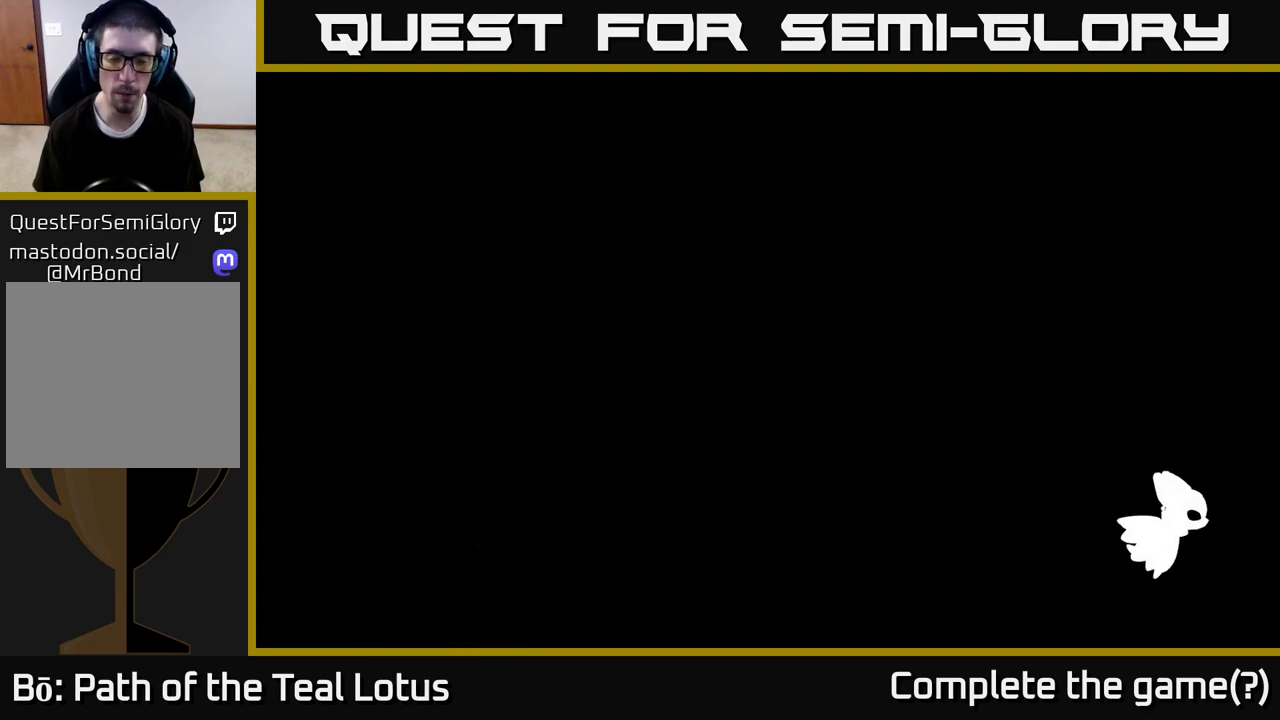
{"buttons": [], "left_stick": "center", "right_stick": "center", "events": []}
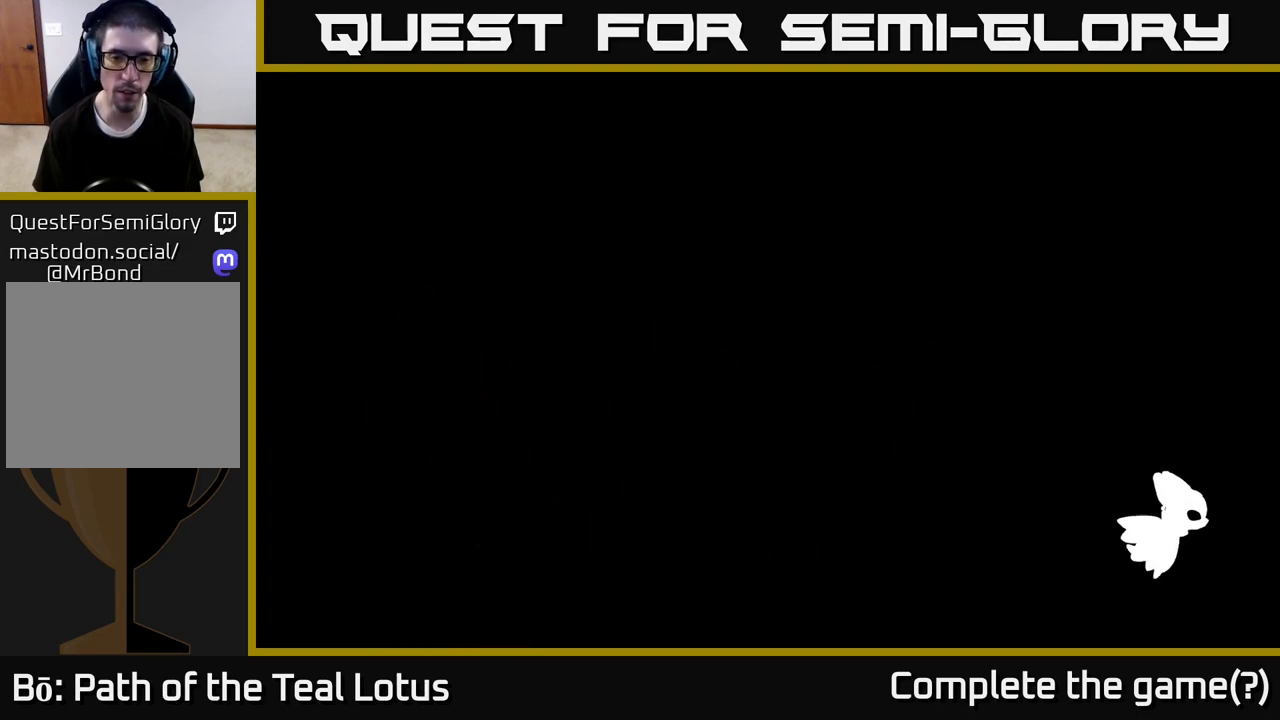
{"buttons": [], "left_stick": "center", "right_stick": "center", "events": []}
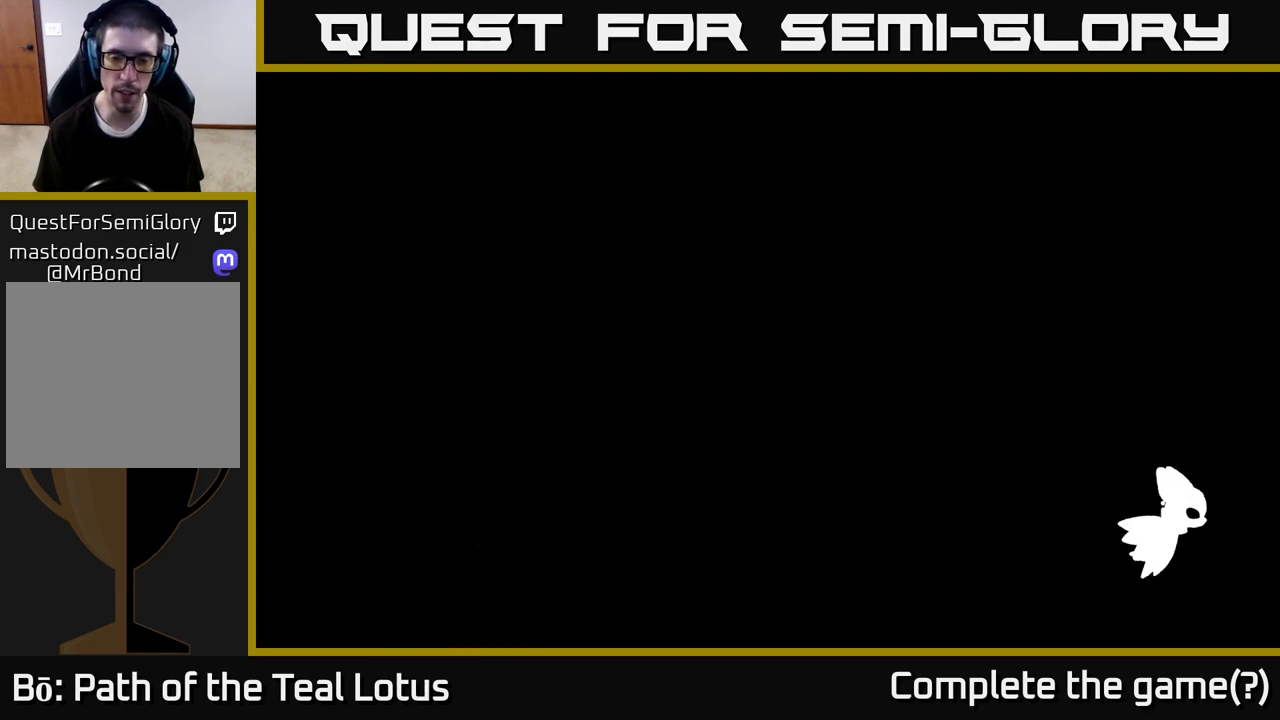
{"buttons": [], "left_stick": "center", "right_stick": "center", "events": []}